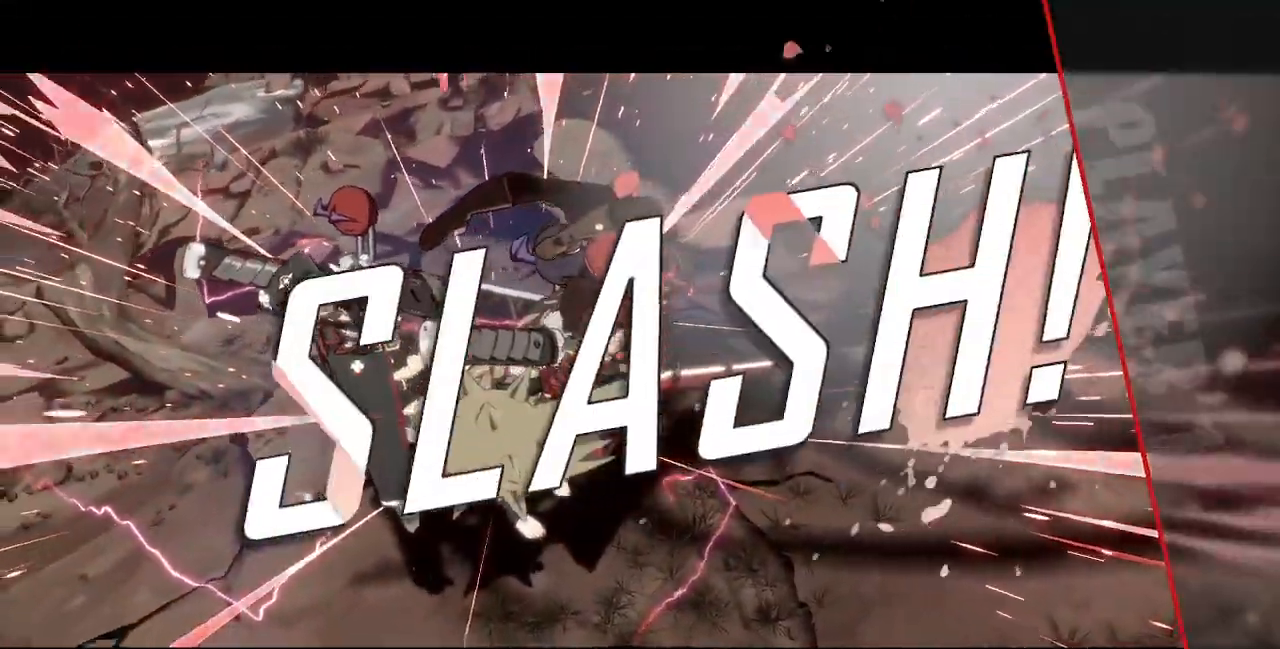
Gameplay with a controller (PlayStation layout); each line is a JSON object with the inputs held at the frame after it (dt_ms = milliseconds from this image to that frame). "events" lists button and stick changes between this image and that frame as [ms after this image, input, new state], when the widget could be followed in between. Not read: L3 R3 SELECT START.
{"dt_ms": 480, "buttons": [], "events": [[360, "CROSS", "down"], [480, "CROSS", "up"]]}
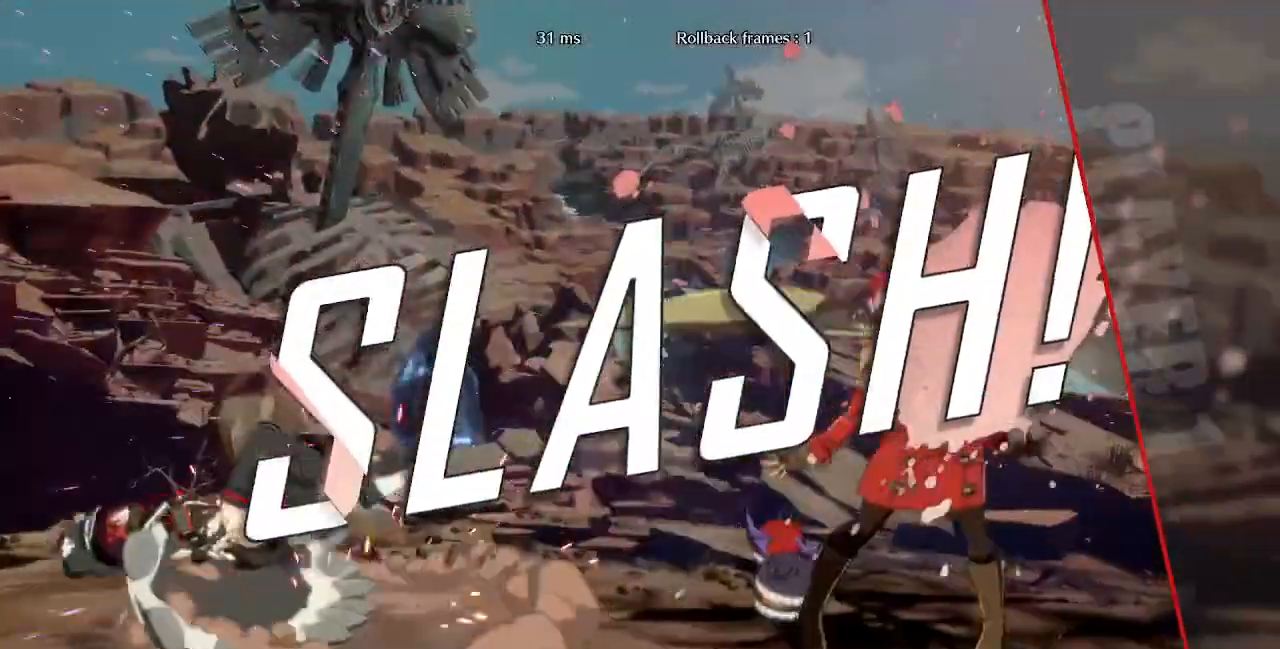
{"dt_ms": 520, "buttons": []}
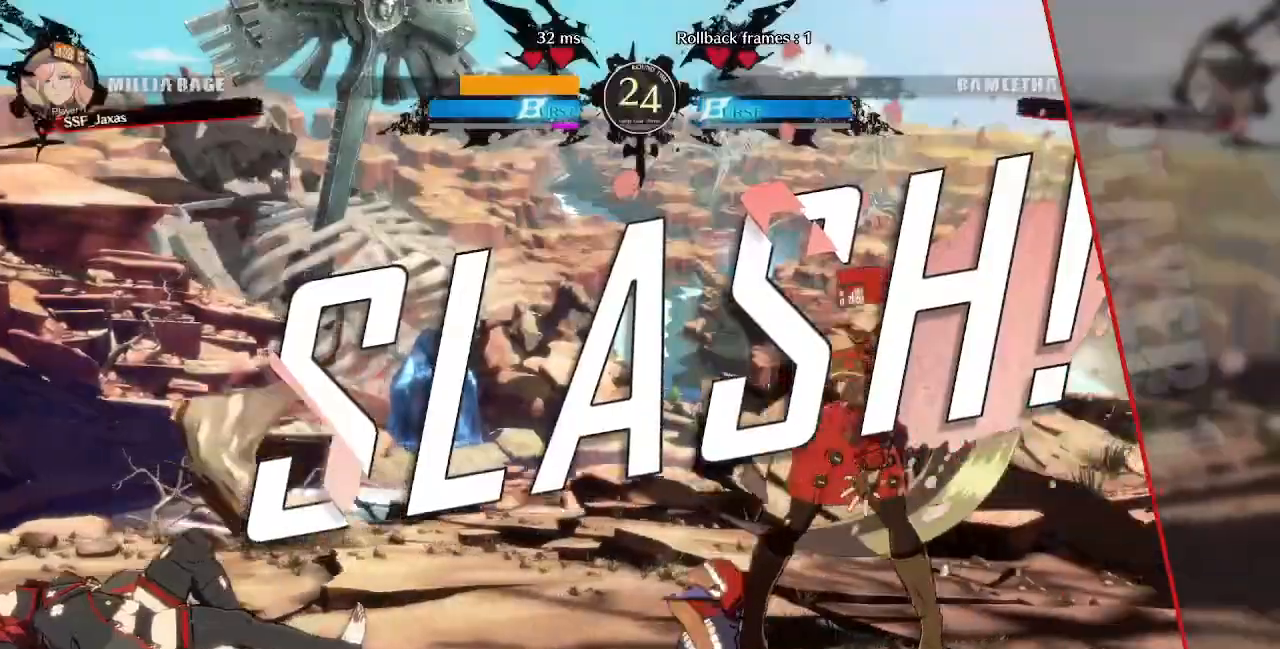
{"dt_ms": 480, "buttons": [], "events": []}
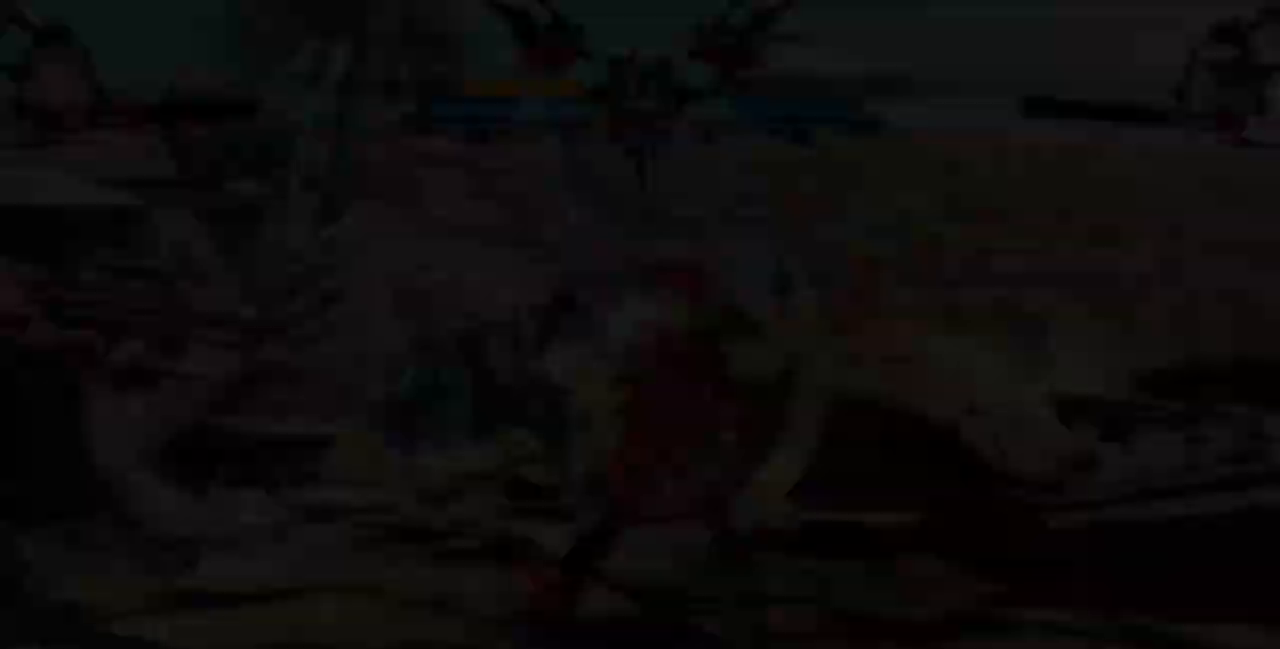
{"dt_ms": 520, "buttons": [], "events": []}
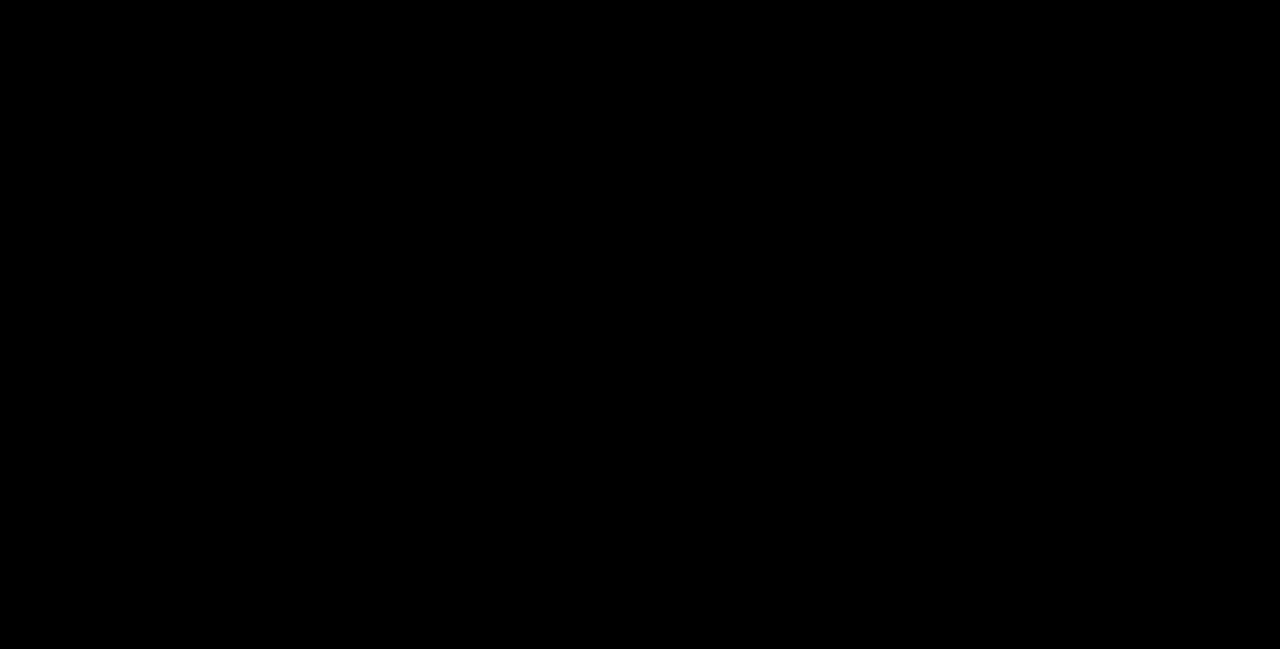
{"dt_ms": 480, "buttons": [], "events": [[200, "CROSS", "down"], [280, "CROSS", "up"]]}
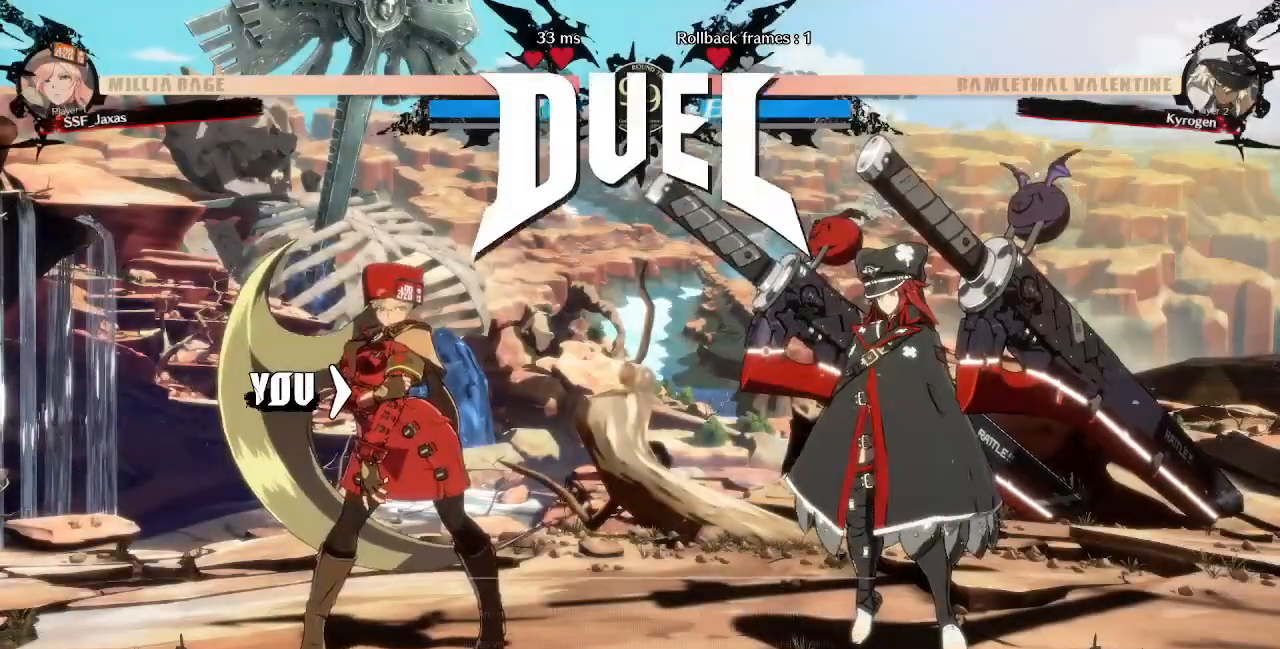
{"dt_ms": 520, "buttons": ["CROSS", "R1"], "events": [[120, "CROSS", "down"], [200, "CROSS", "up"], [200, "DPAD_UP", "down"], [360, "DPAD_UP", "up"], [440, "CROSS", "down"], [520, "R1", "down"]]}
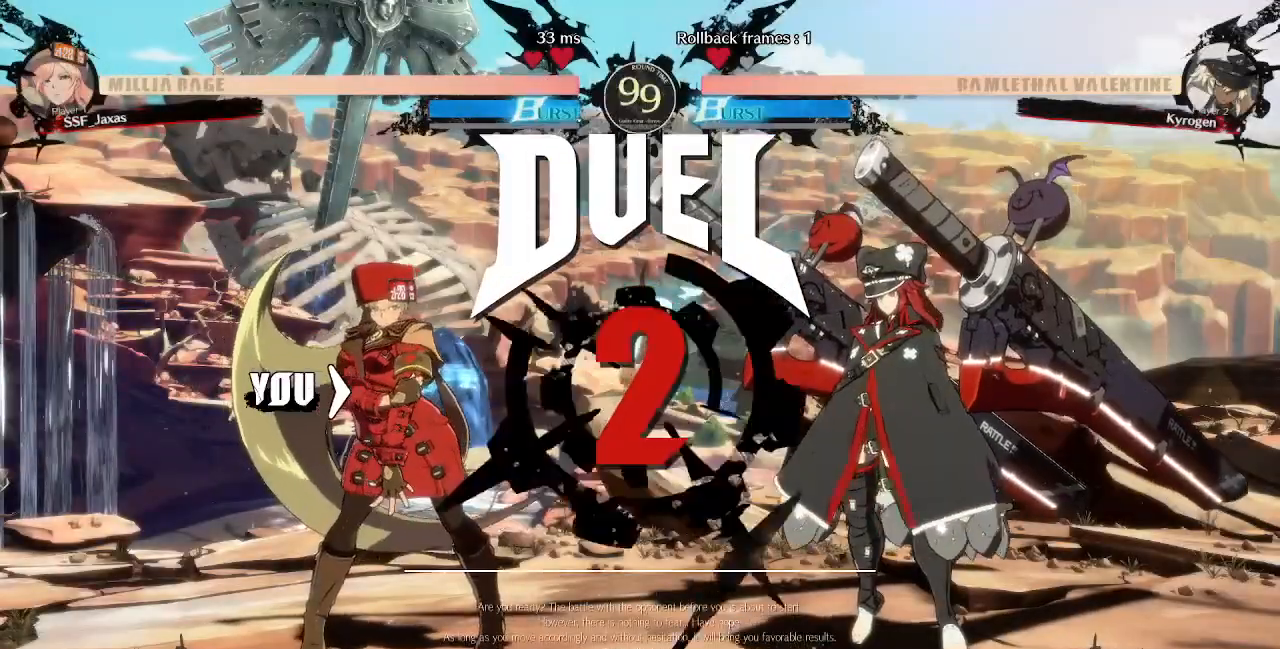
{"dt_ms": 480, "buttons": ["SQUARE", "TRIANGLE", "R1", "DPAD_UP"], "events": [[40, "DPAD_DOWN", "down"], [80, "CROSS", "up"], [120, "TRIANGLE", "down"], [160, "DPAD_DOWN", "up"], [160, "DPAD_UP", "down"], [200, "DPAD_RIGHT", "down"], [240, "SQUARE", "down"], [280, "CROSS", "down"], [280, "DPAD_UP", "up"], [280, "R1", "up"], [320, "DPAD_DOWN", "down"], [320, "DPAD_RIGHT", "up"], [320, "TRIANGLE", "up"], [400, "SQUARE", "up"], [440, "CROSS", "up"], [440, "R1", "down"], [440, "TRIANGLE", "down"], [480, "DPAD_DOWN", "up"], [480, "DPAD_UP", "down"], [480, "SQUARE", "down"]]}
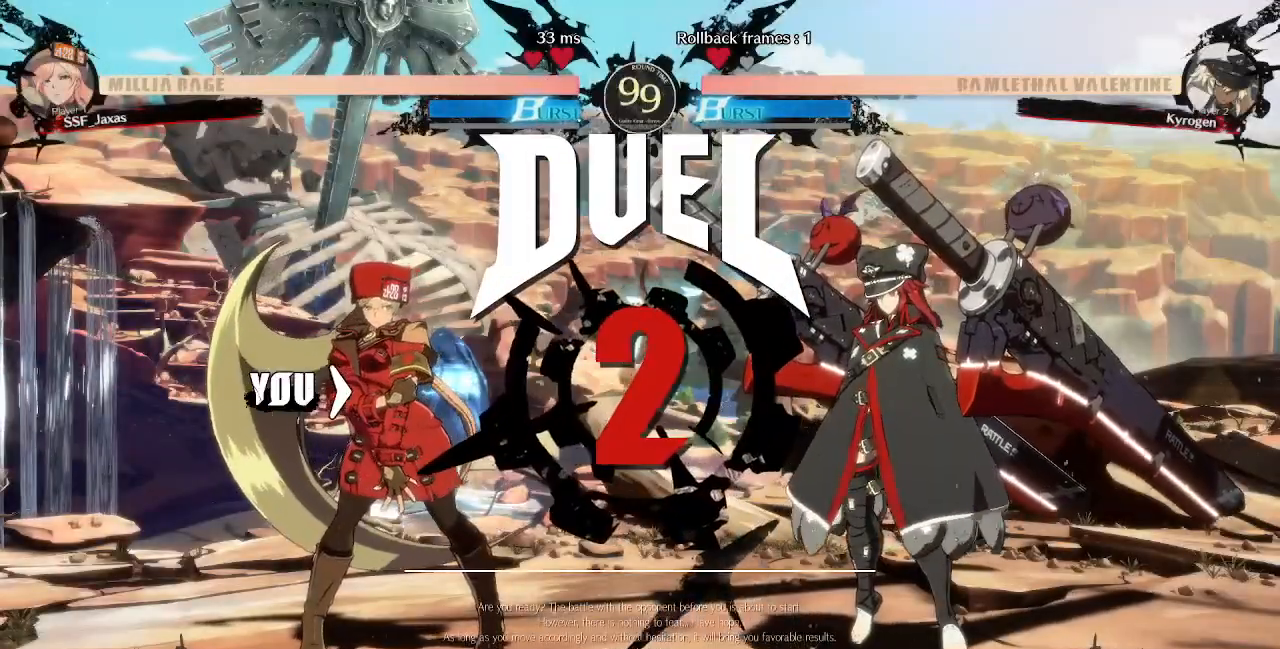
{"dt_ms": 520, "buttons": ["DPAD_RIGHT"]}
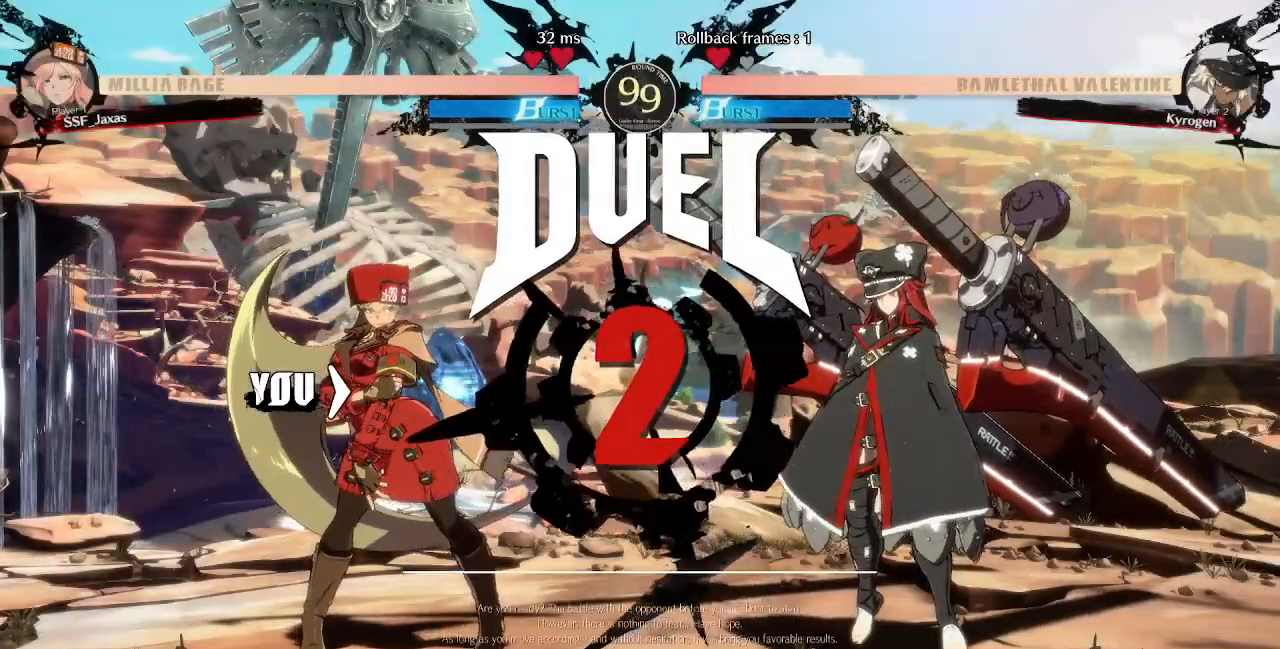
{"dt_ms": 480, "buttons": [], "events": [[80, "DPAD_LEFT", "down"], [80, "DPAD_RIGHT", "up"], [120, "DPAD_DOWN", "down"], [200, "DPAD_LEFT", "up"], [240, "DPAD_DOWN", "up"], [240, "DPAD_UP", "down"], [280, "DPAD_RIGHT", "down"], [400, "DPAD_RIGHT", "up"], [440, "DPAD_UP", "up"]]}
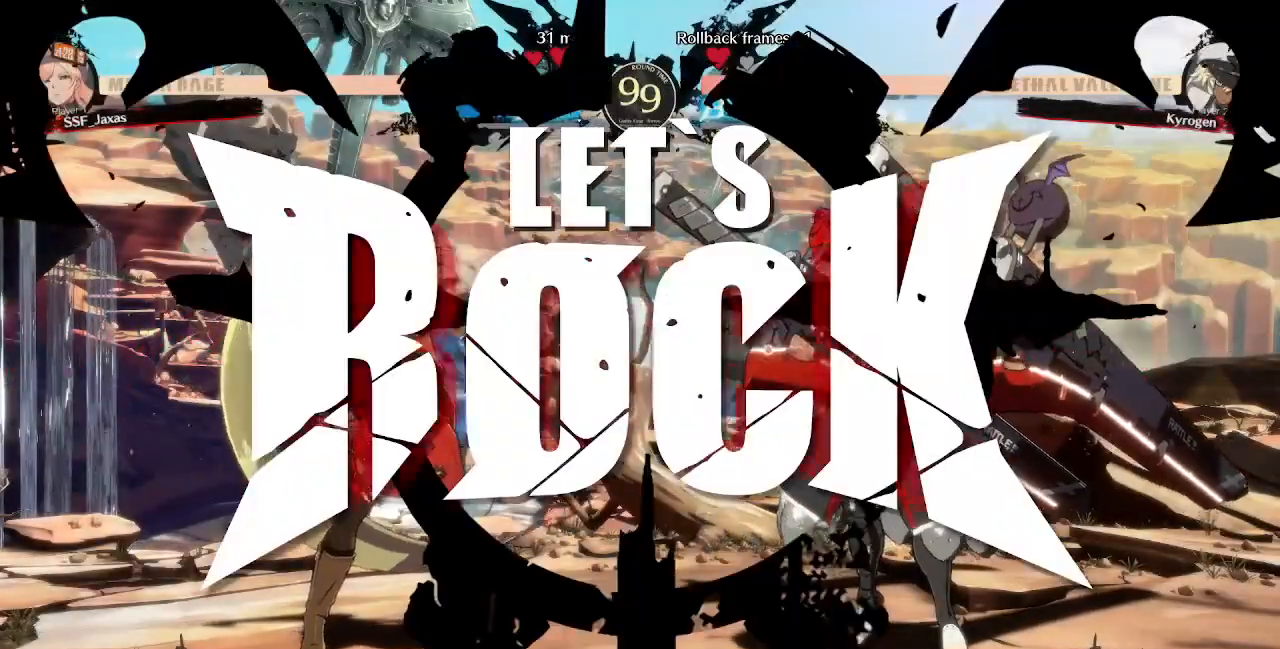
{"dt_ms": 520, "buttons": ["TRIANGLE", "DPAD_DOWN"], "events": [[400, "DPAD_DOWN", "down"], [520, "TRIANGLE", "down"]]}
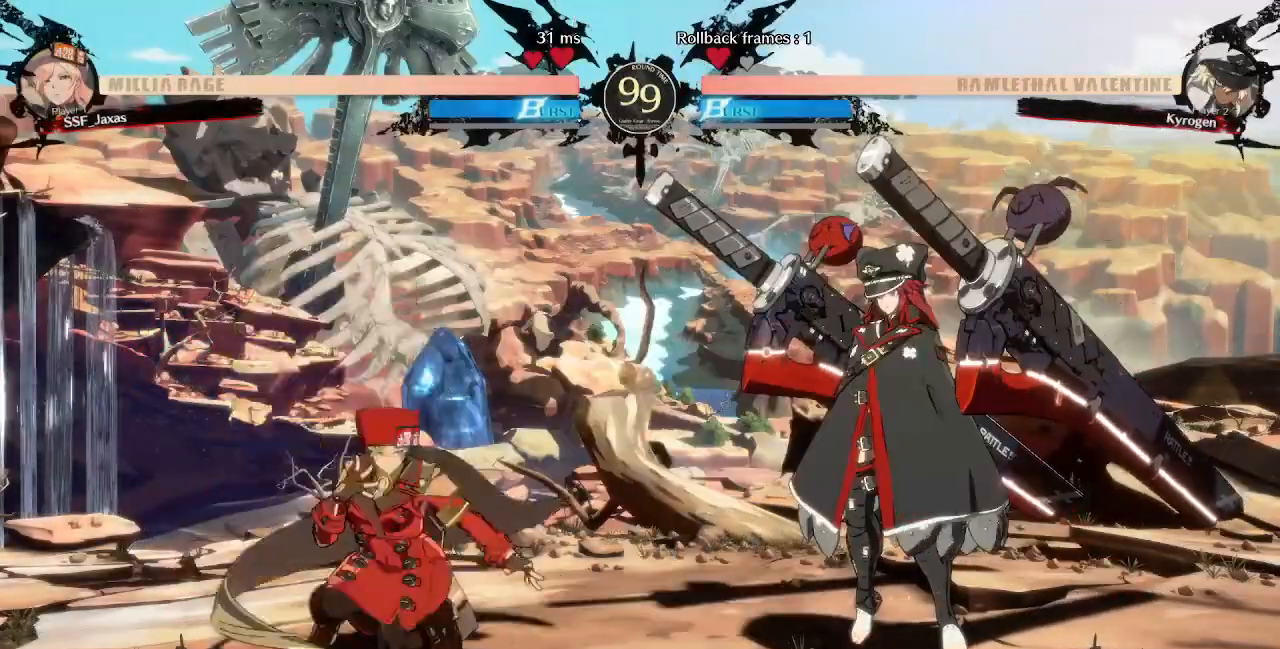
{"dt_ms": 480, "buttons": ["R1"], "events": [[80, "DPAD_DOWN", "up"], [160, "TRIANGLE", "up"], [360, "R1", "down"]]}
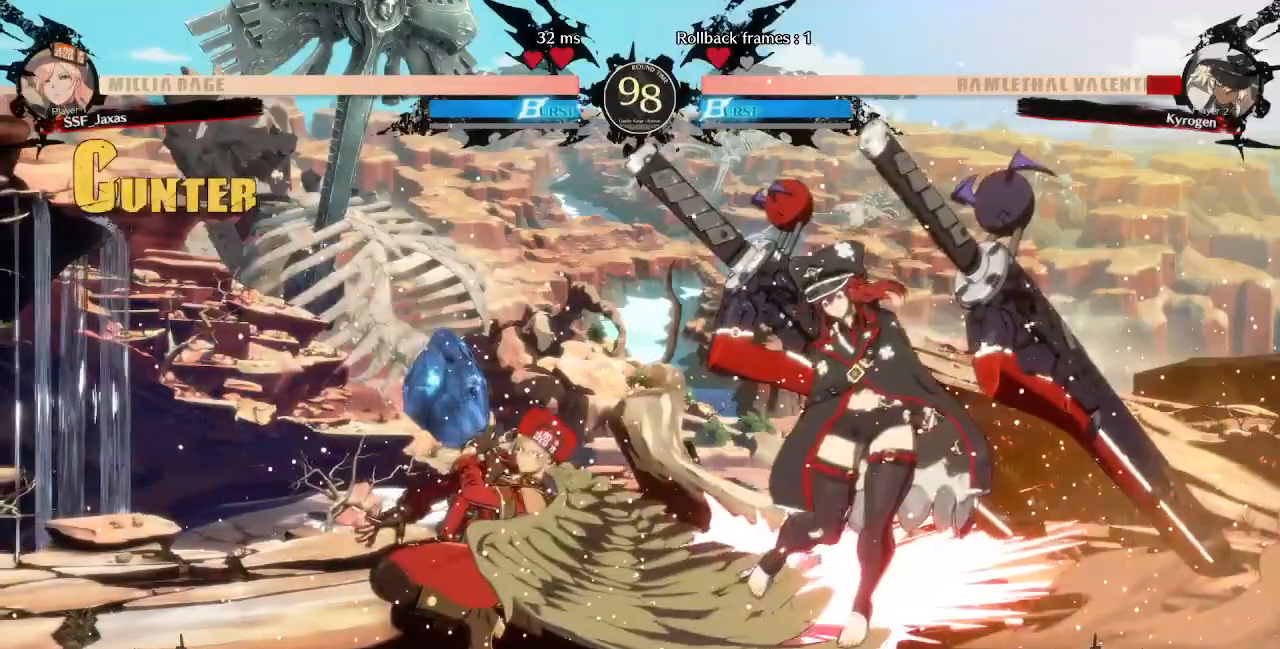
{"dt_ms": 520, "buttons": []}
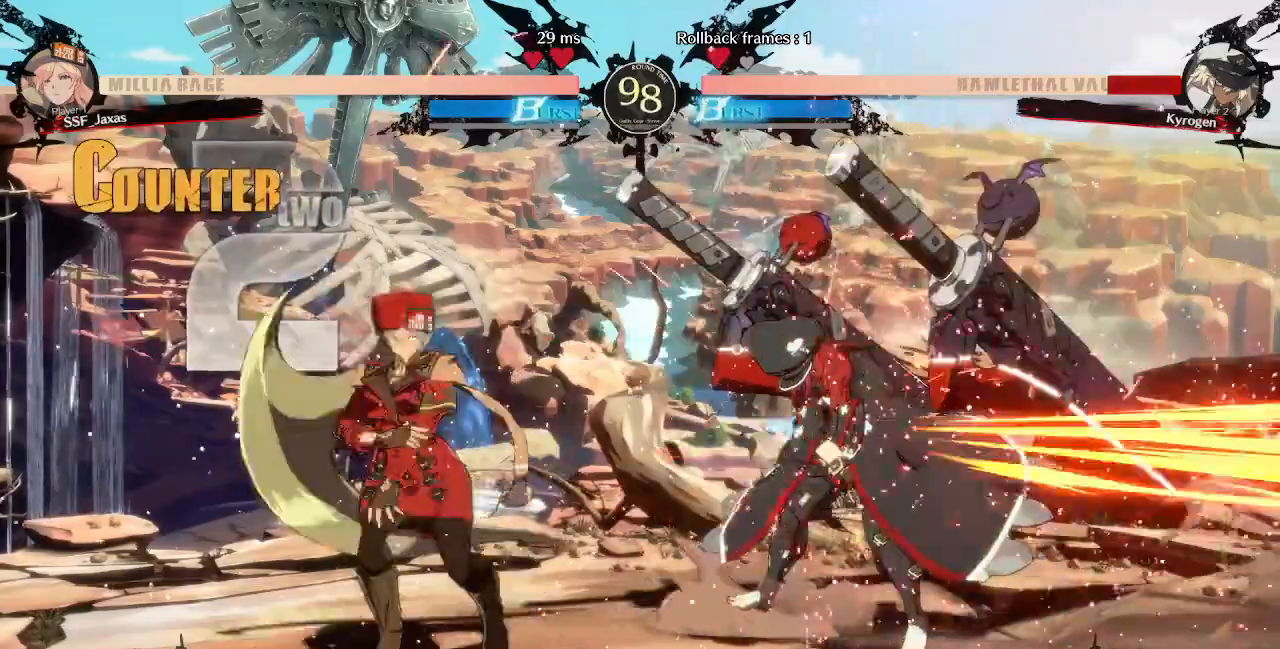
{"dt_ms": 480, "buttons": ["DPAD_RIGHT"], "events": [[80, "DPAD_RIGHT", "down"]]}
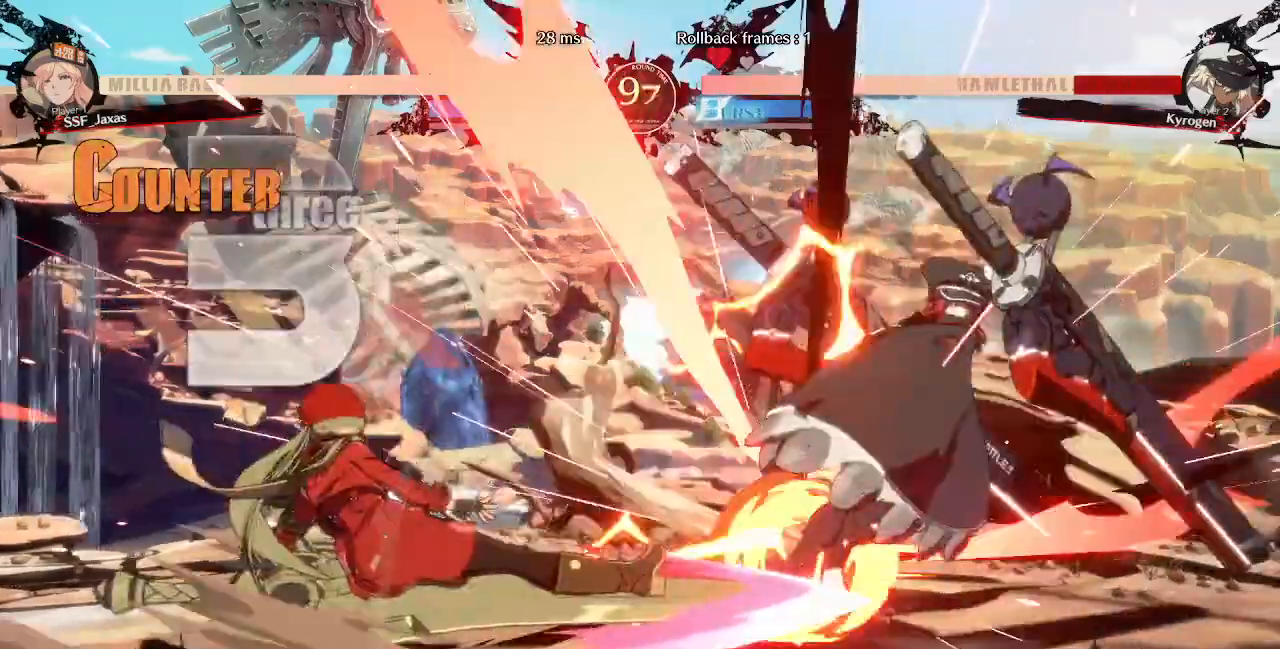
{"dt_ms": 520, "buttons": ["DPAD_RIGHT"]}
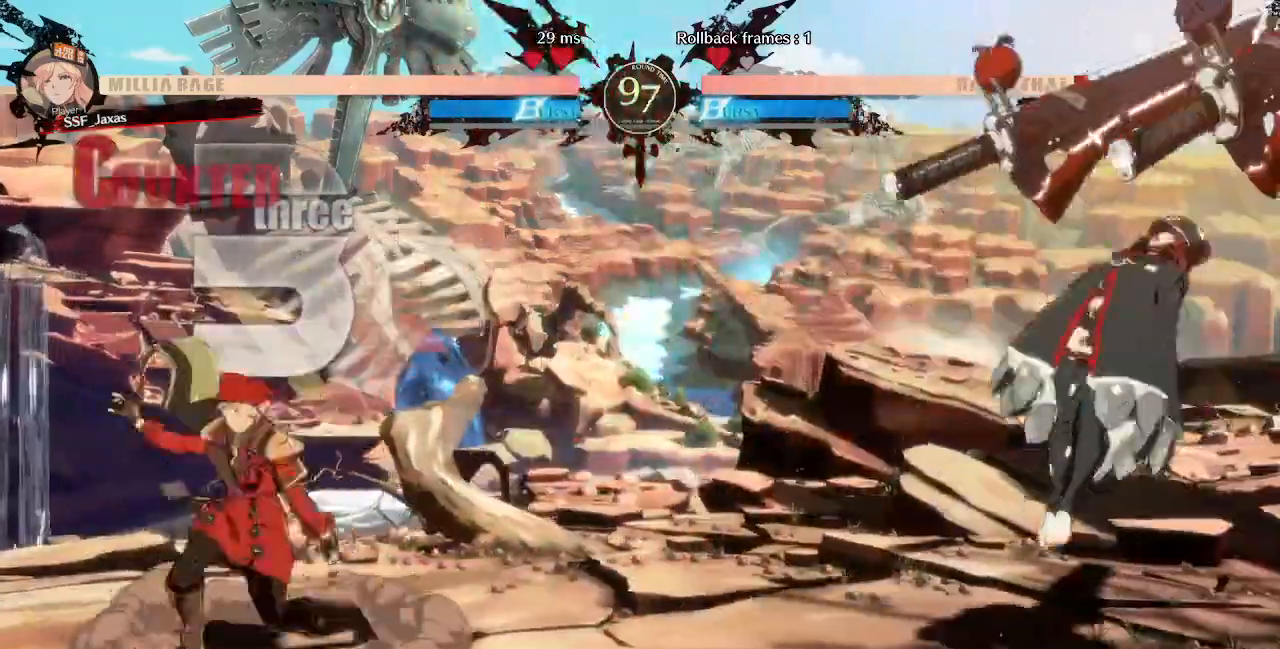
{"dt_ms": 480, "buttons": [], "events": [[80, "DPAD_UP", "down"], [160, "DPAD_UP", "up"], [200, "DPAD_RIGHT", "up"], [200, "L1", "down"], [280, "L1", "up"]]}
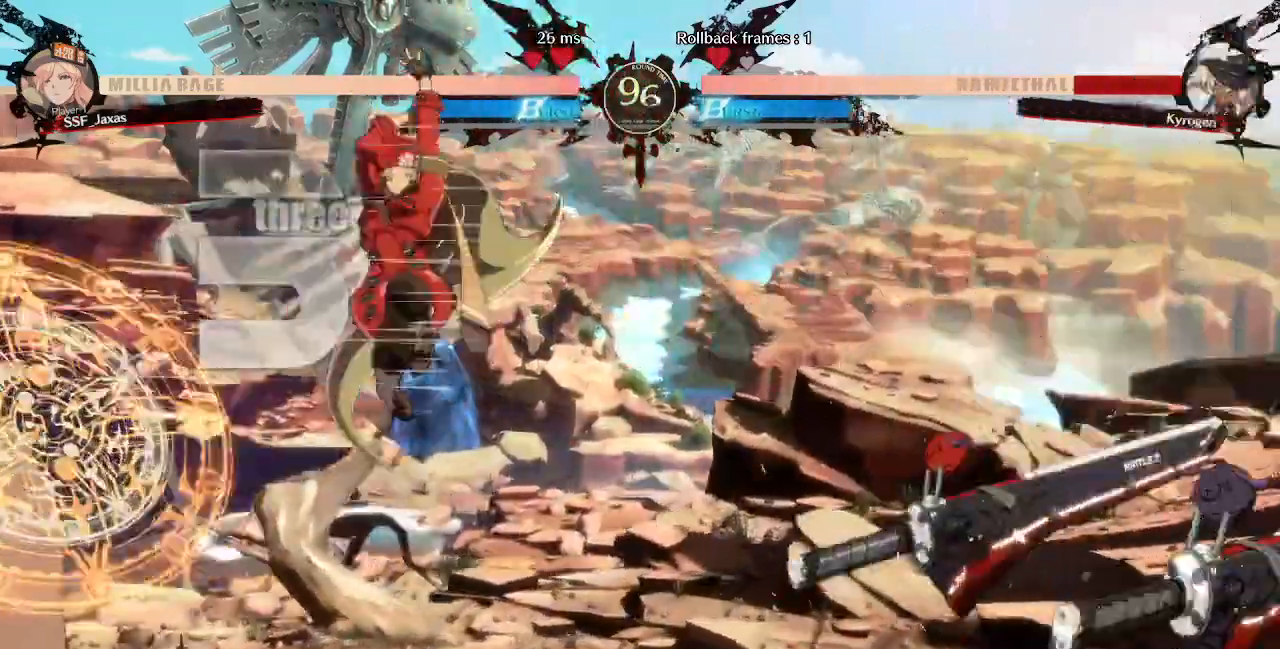
{"dt_ms": 1000, "buttons": ["DPAD_RIGHT"]}